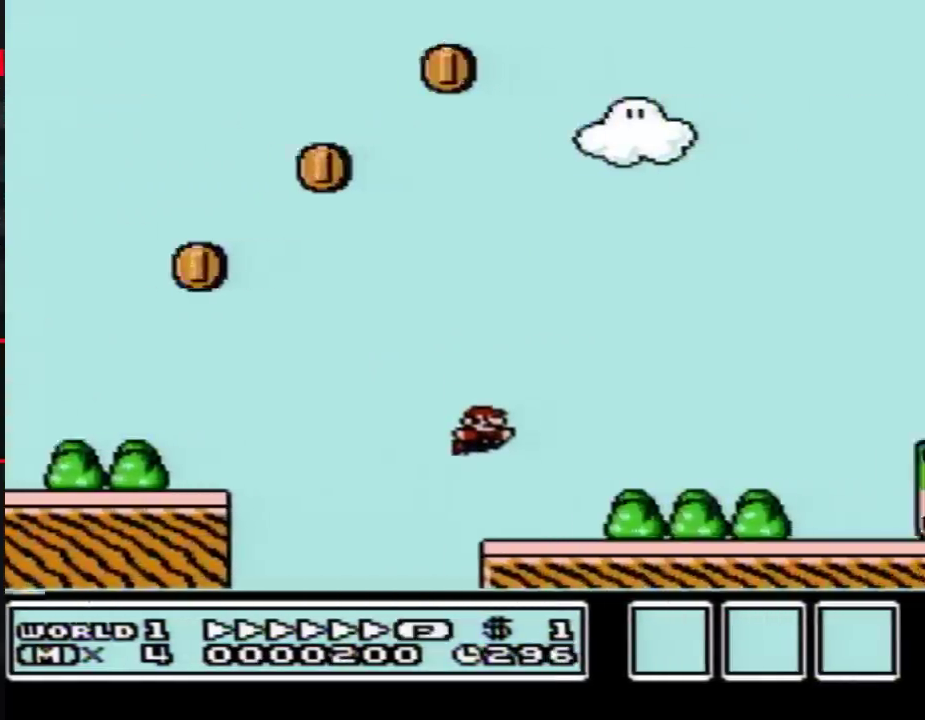
Gameplay with a controller (Nintendo layout); each line is a JSON object with the inputs held at the frame after it. "events" lists button and stick changes between this image and that frame as [ms after this image, input, new state], when the widget could be followed in between. Not read: L3 R3.
{"buttons": ["A", "B", "DPAD_RIGHT"], "events": [[217, "A", "down"]]}
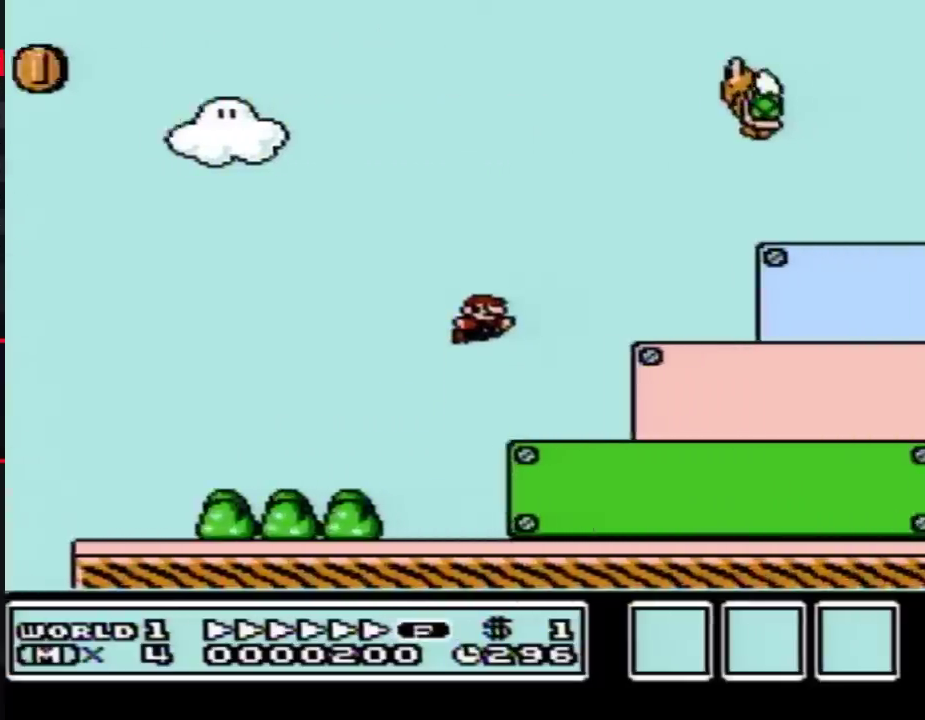
{"buttons": ["B", "DPAD_RIGHT"], "events": [[283, "A", "up"]]}
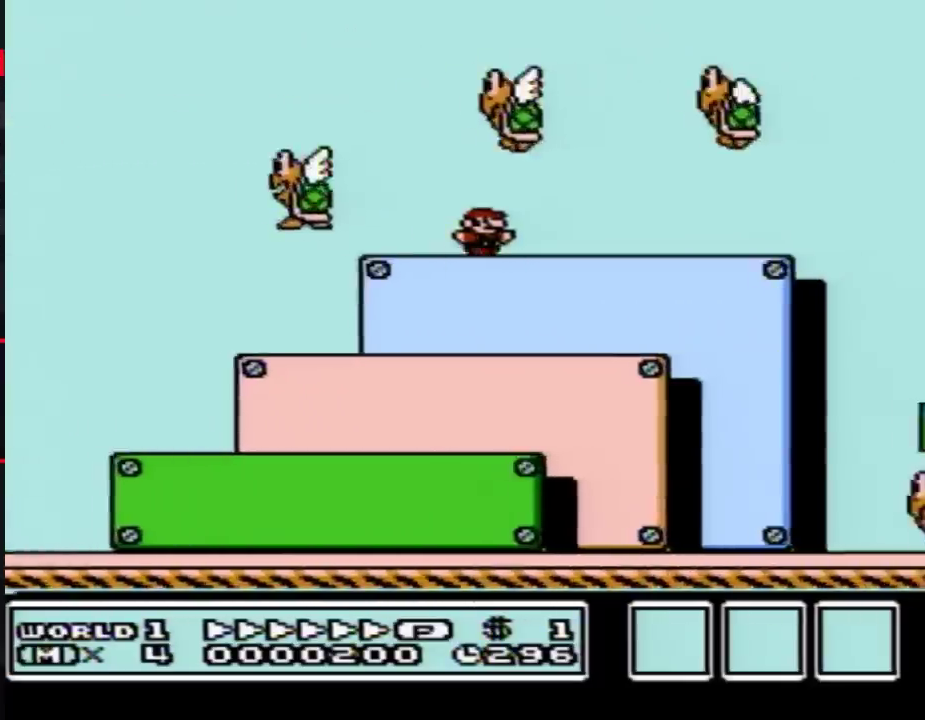
{"buttons": ["A", "B", "DPAD_RIGHT"], "events": [[67, "A", "down"]]}
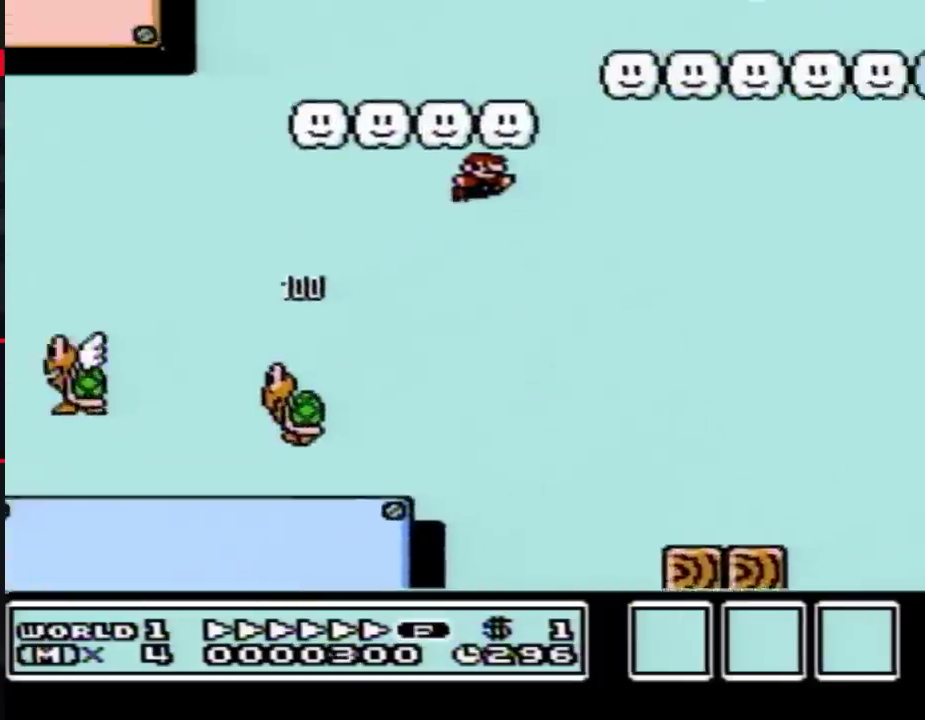
{"buttons": ["B", "DPAD_RIGHT"], "events": [[317, "A", "up"]]}
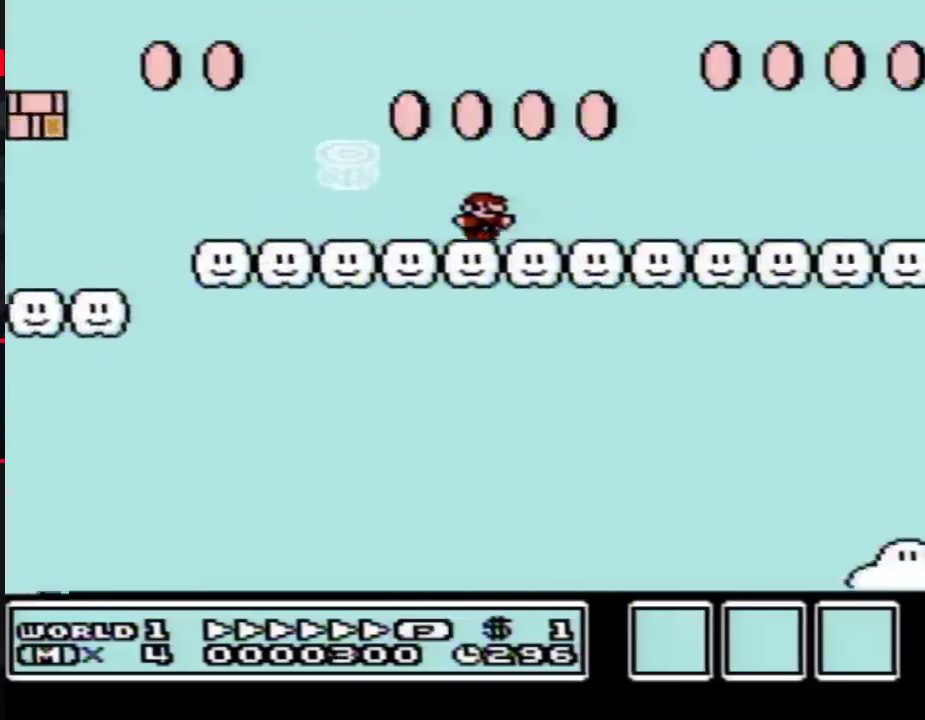
{"buttons": ["B", "DPAD_RIGHT"], "events": []}
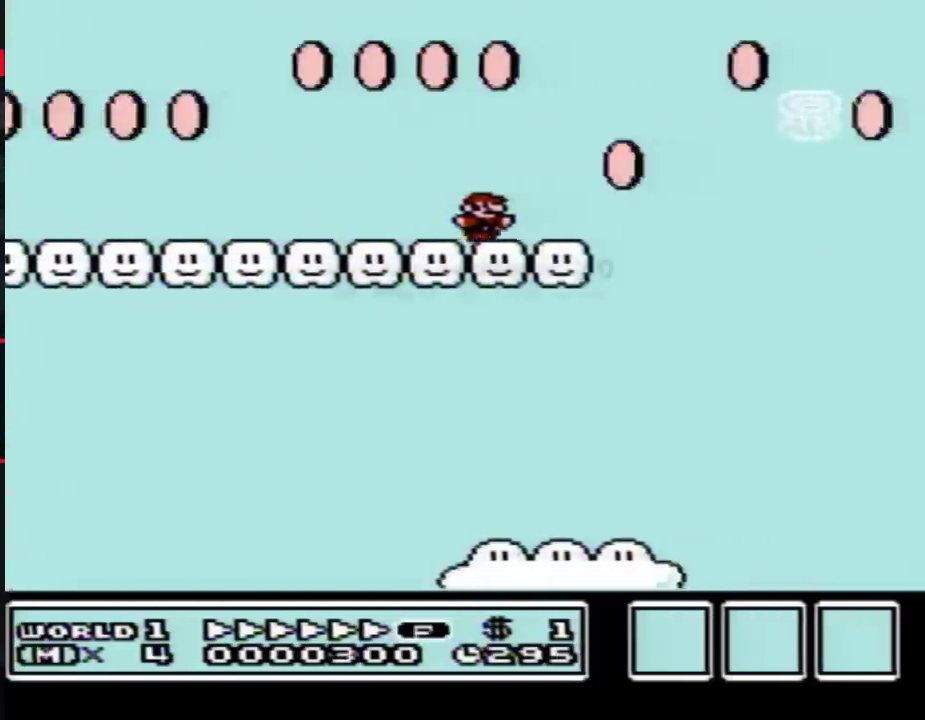
{"buttons": ["B", "DPAD_RIGHT"], "events": [[100, "A", "down"], [350, "A", "up"]]}
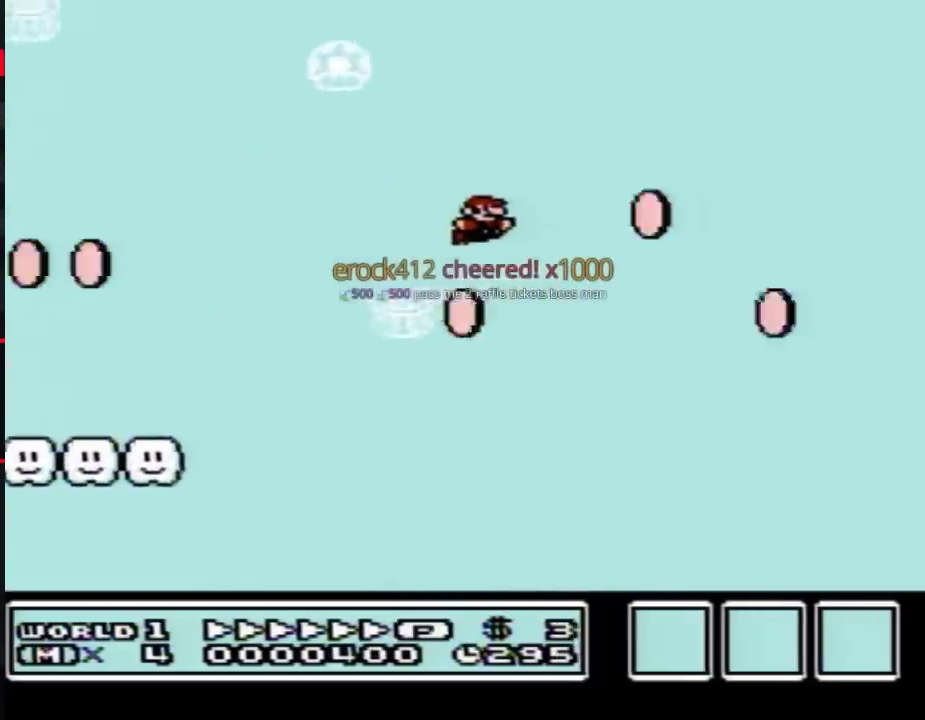
{"buttons": ["B", "DPAD_RIGHT"], "events": []}
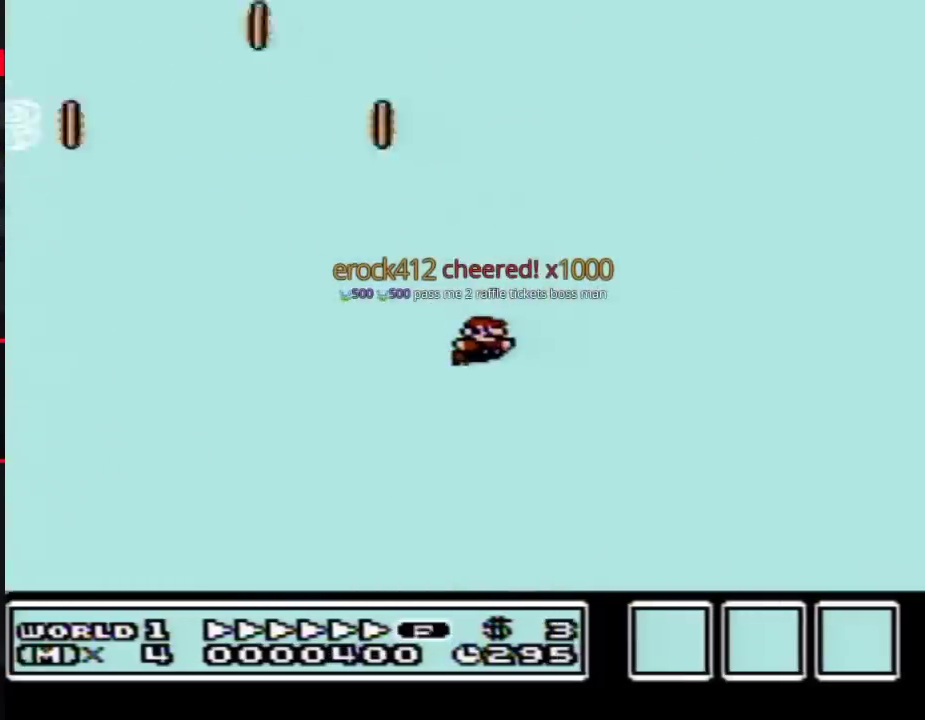
{"buttons": ["B", "DPAD_RIGHT"], "events": []}
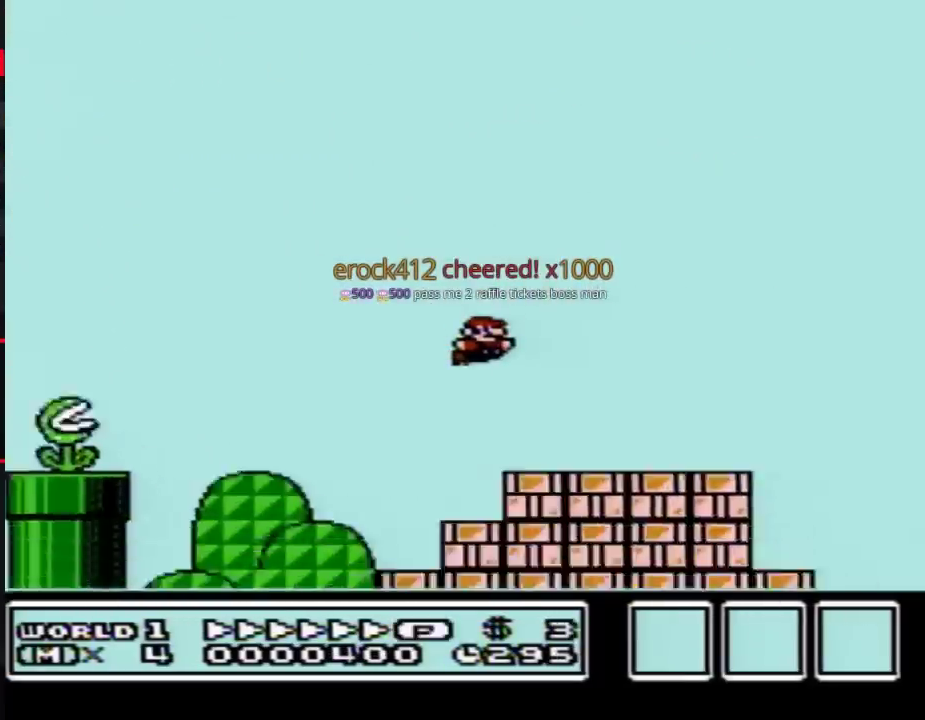
{"buttons": ["B", "DPAD_RIGHT"], "events": [[283, "A", "down"], [383, "A", "up"]]}
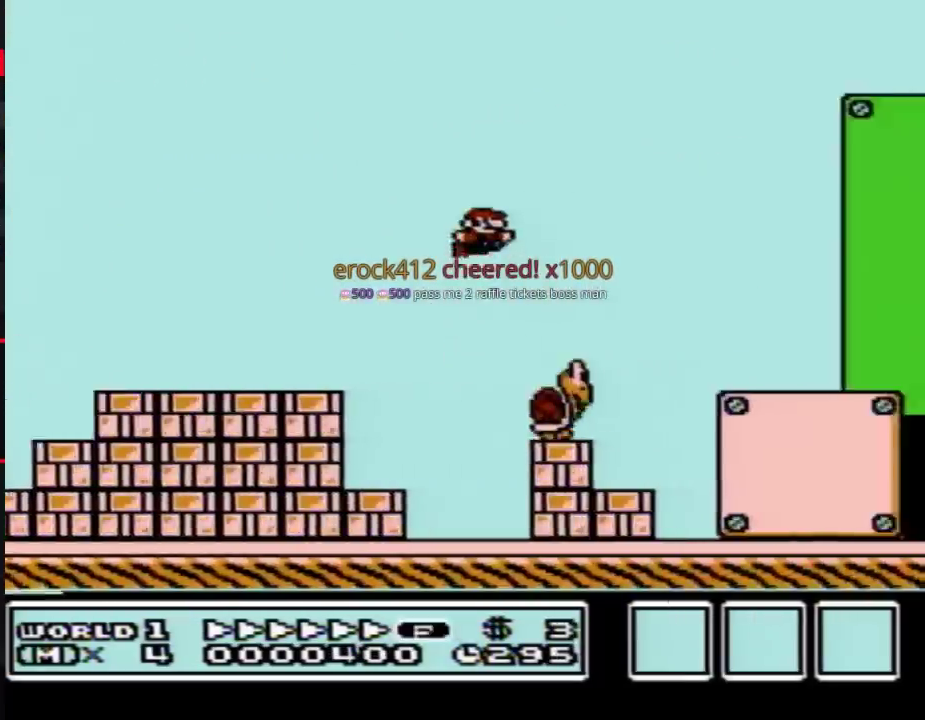
{"buttons": ["B", "DPAD_RIGHT"], "events": [[417, "A", "down"], [483, "A", "up"]]}
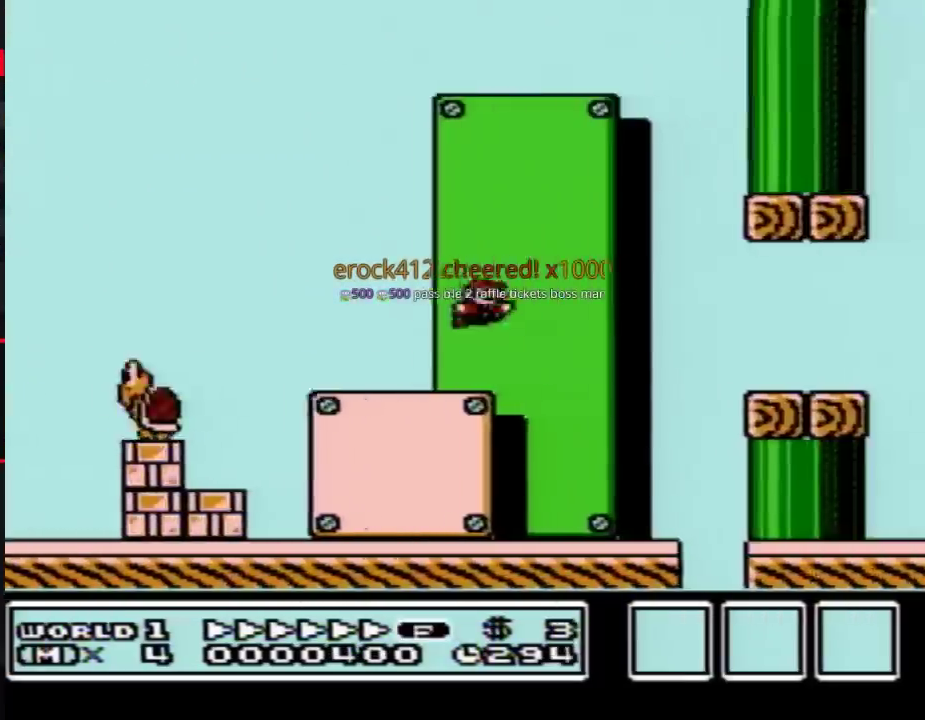
{"buttons": ["A", "B", "DPAD_RIGHT"], "events": [[500, "A", "down"]]}
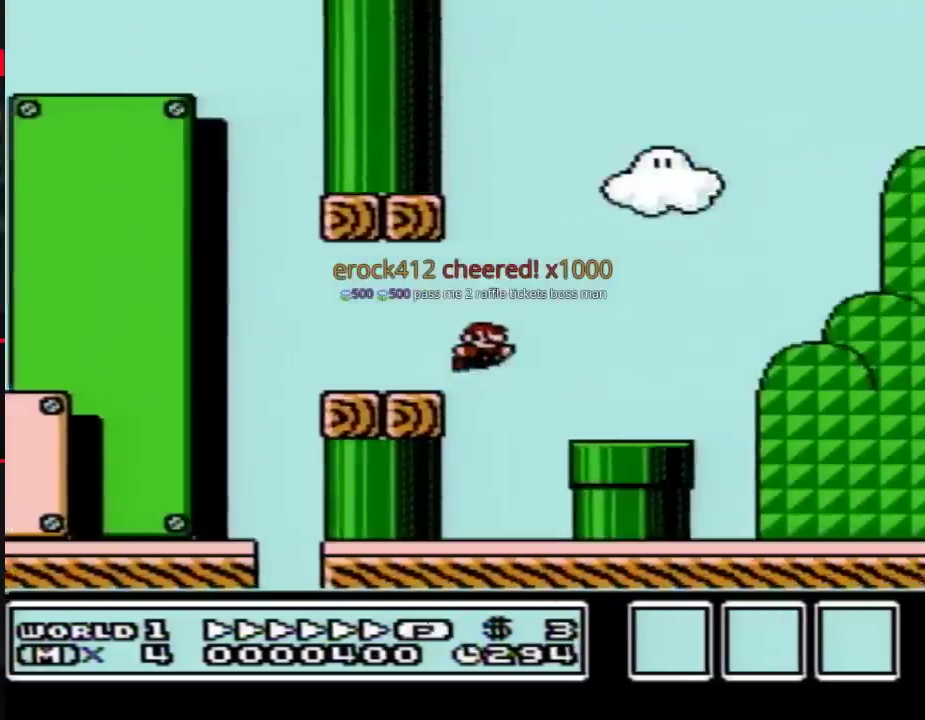
{"buttons": ["B", "DPAD_RIGHT"], "events": [[233, "A", "up"]]}
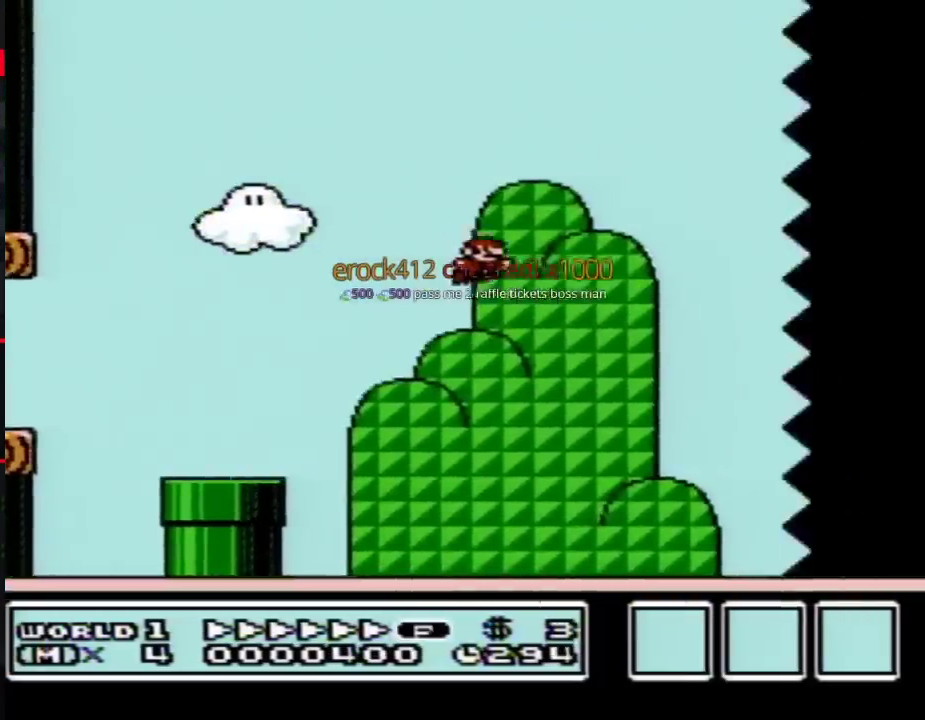
{"buttons": ["B", "DPAD_RIGHT"], "events": []}
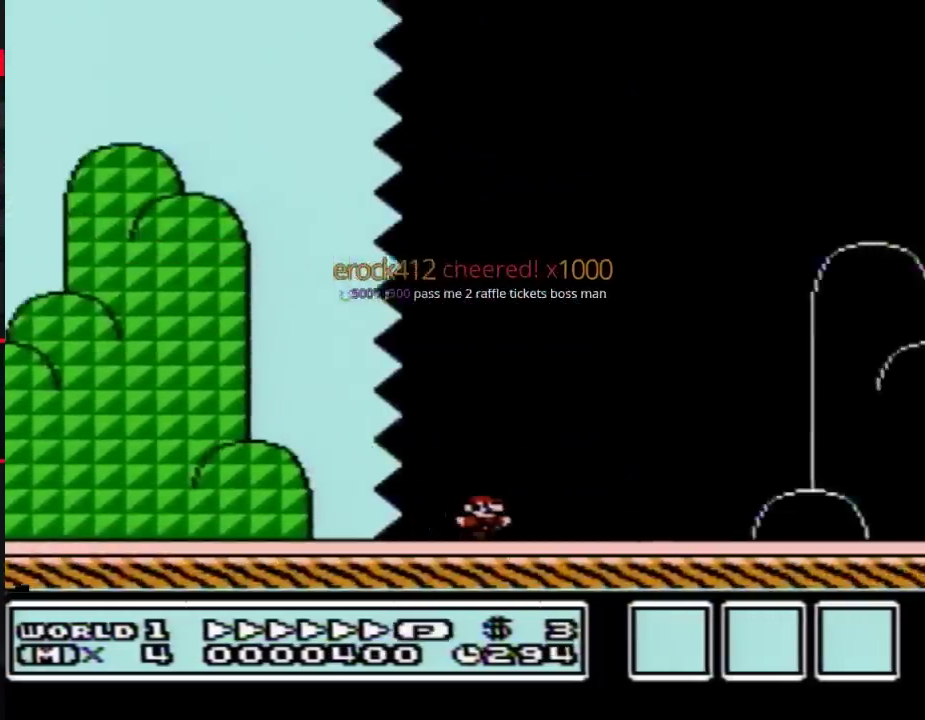
{"buttons": ["B", "DPAD_RIGHT"], "events": []}
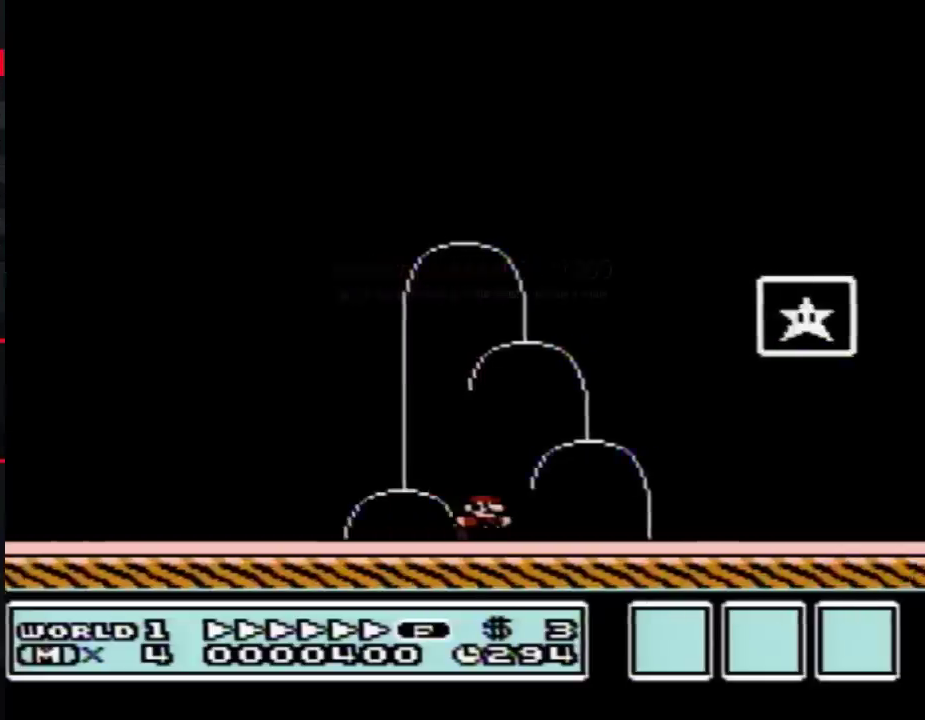
{"buttons": [], "events": [[33, "A", "down"], [283, "A", "up"], [350, "B", "up"], [383, "DPAD_RIGHT", "up"]]}